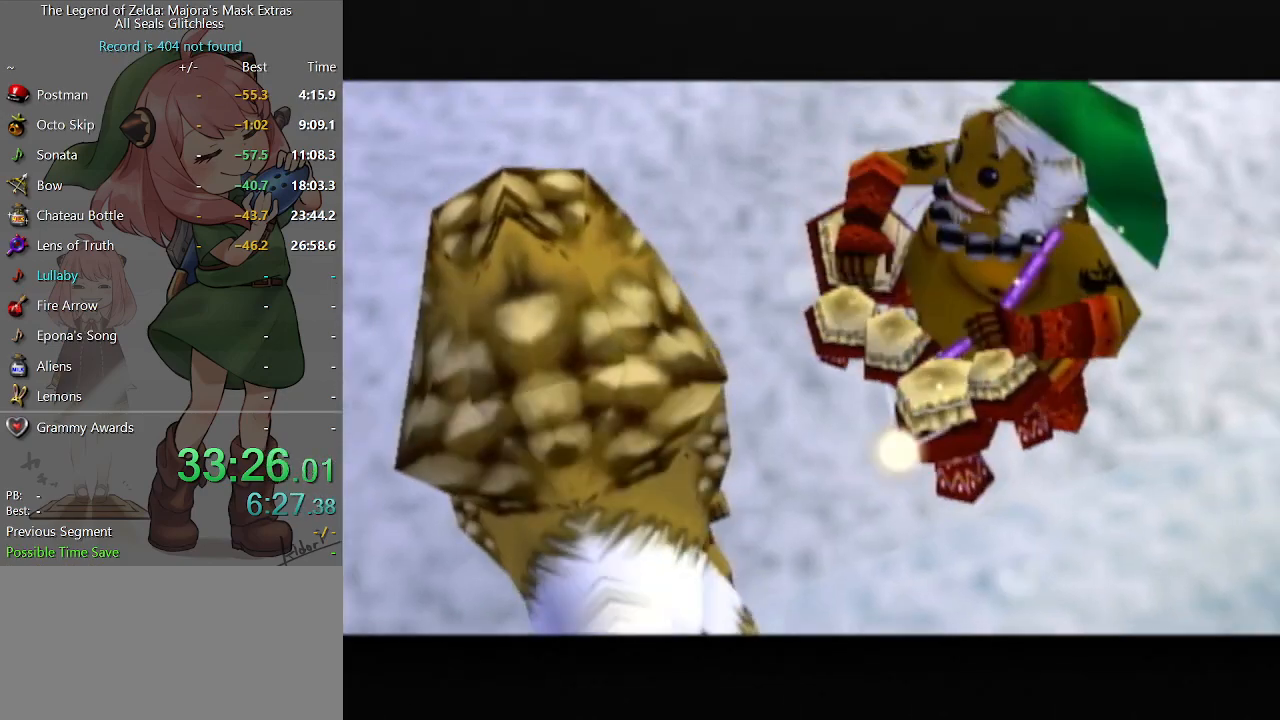
Gameplay with a controller (Nintendo layout); each line is a JSON object with the inputs held at the frame after it. "events" lists button and stick changes between this image and that frame as [ms after this image, input, new state], when the widget could be followed in between. Not read: L3 R3.
{"buttons": [], "left_stick": "center", "right_stick": "center", "events": [[200, "A", "down"], [233, "A", "up"], [233, "B", "down"], [267, "B", "up"], [300, "A", "down"], [333, "A", "up"], [367, "B", "down"], [433, "A", "down"], [467, "A", "up"], [500, "B", "up"]]}
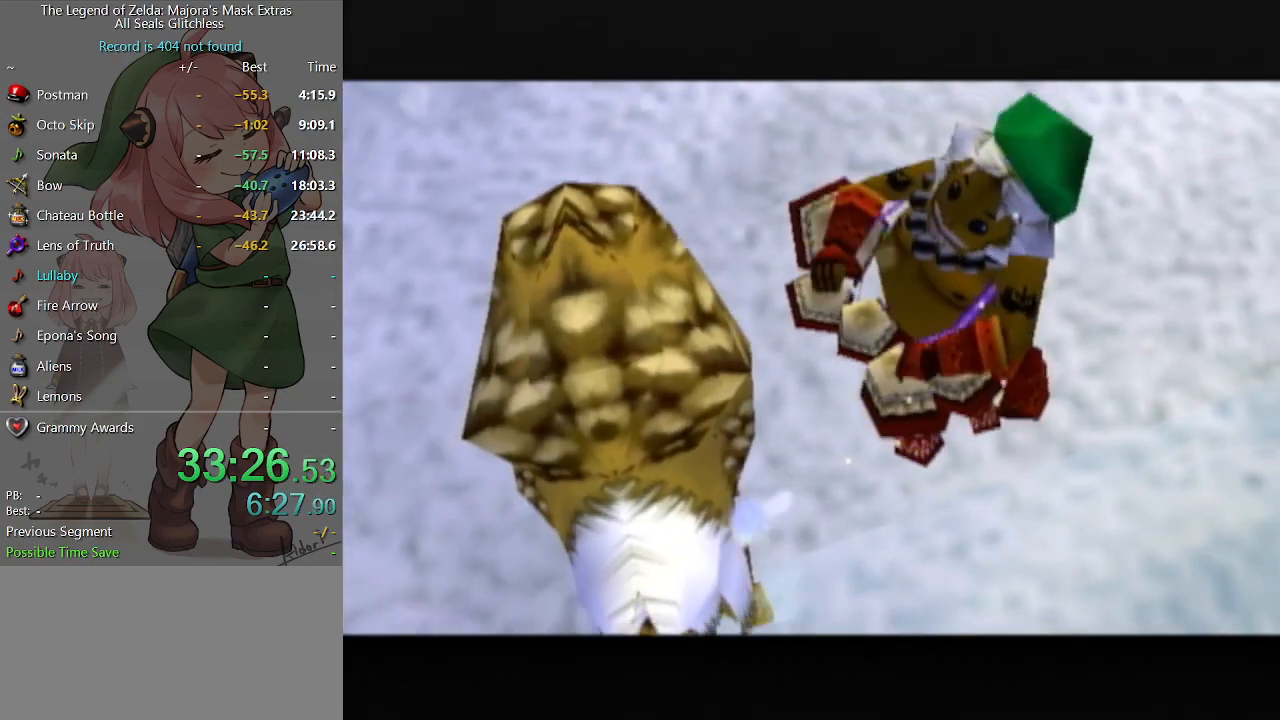
{"buttons": [], "left_stick": "center", "right_stick": "center", "events": [[33, "A", "down"], [100, "A", "up"], [100, "B", "down"], [133, "B", "up"], [167, "B", "down"], [200, "B", "up"], [233, "A", "down"], [267, "A", "up"], [300, "B", "down"], [367, "A", "down"], [367, "B", "up"], [400, "A", "up"], [400, "B", "down"], [433, "B", "up"], [467, "A", "down"], [500, "A", "up"]]}
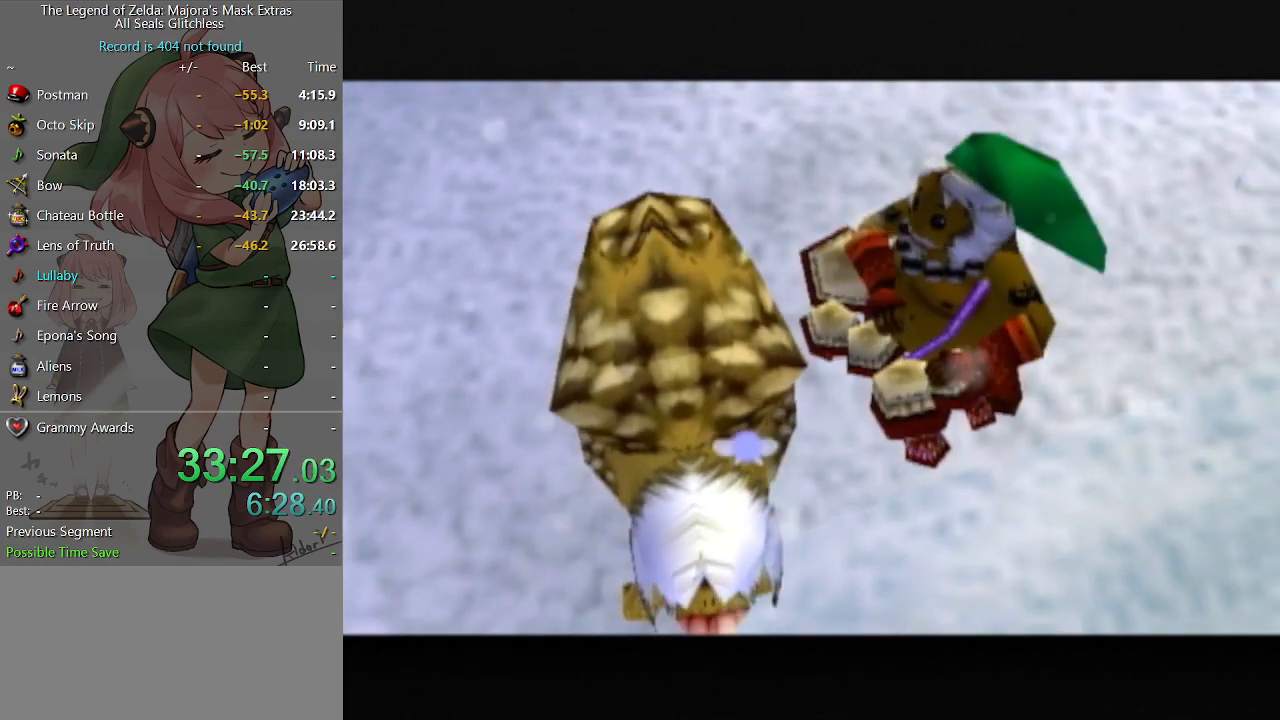
{"buttons": ["B"], "left_stick": "center", "right_stick": "center", "events": [[100, "A", "down"], [133, "A", "up"], [167, "B", "down"], [200, "A", "down"], [200, "B", "up"], [233, "A", "up"], [233, "B", "down"], [300, "A", "down"], [300, "B", "up"], [367, "A", "up"], [367, "B", "down"], [400, "B", "up"], [433, "A", "down"], [467, "A", "up"], [467, "B", "down"]]}
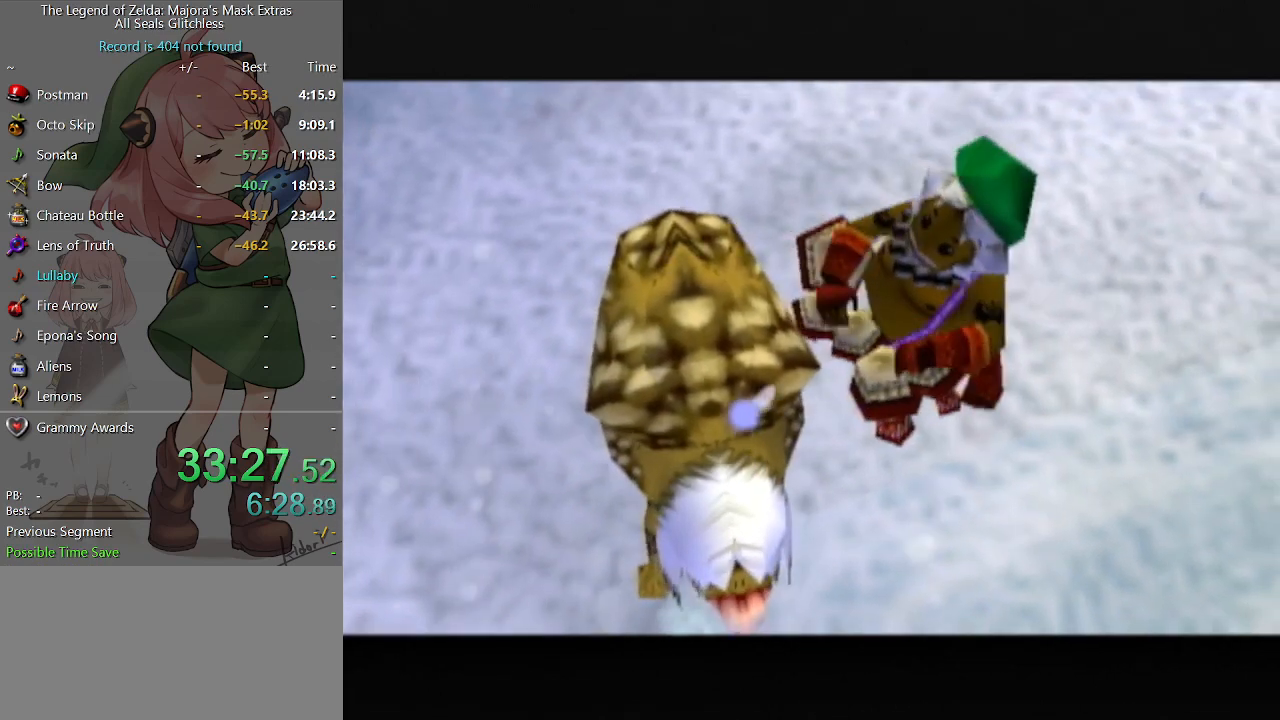
{"buttons": [], "left_stick": "center", "right_stick": "center", "events": [[33, "A", "down"], [33, "B", "up"], [100, "A", "up"], [100, "B", "down"], [167, "A", "down"], [167, "B", "up"], [200, "A", "up"], [200, "B", "down"], [233, "B", "up"], [333, "B", "down"], [367, "B", "up"], [433, "B", "down"], [467, "B", "up"]]}
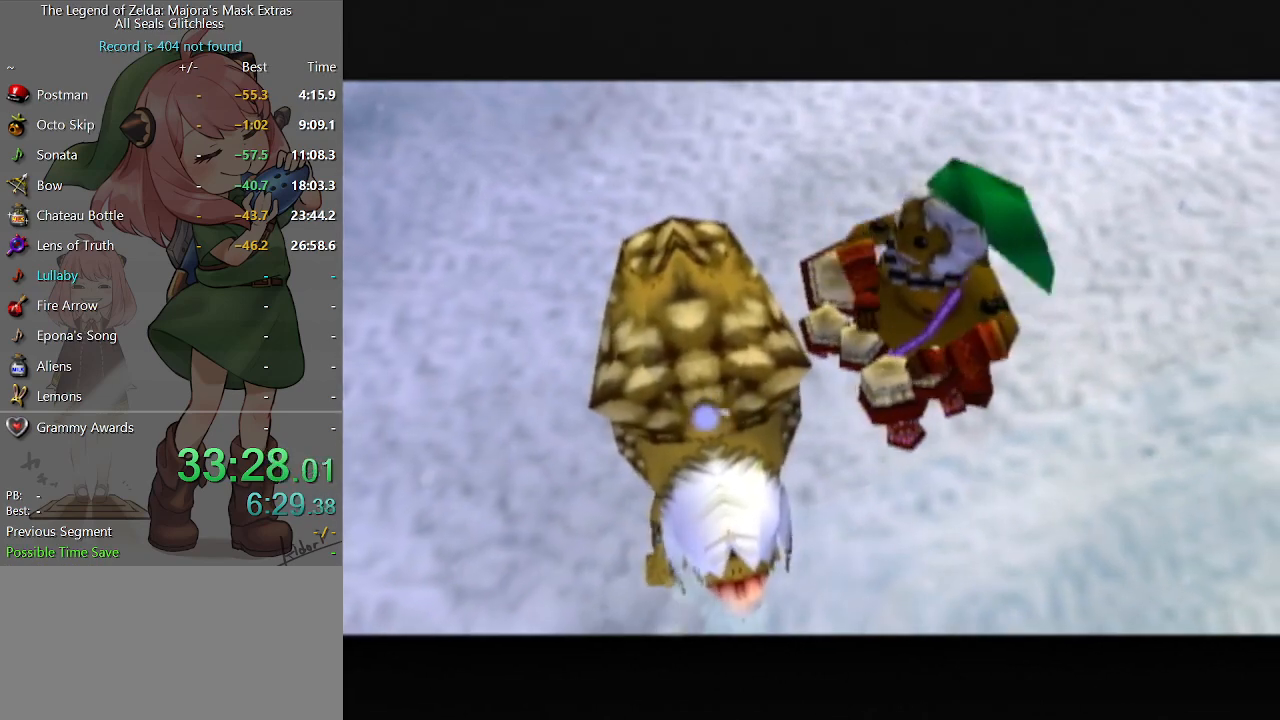
{"buttons": ["B"], "left_stick": "center", "right_stick": "center", "events": [[167, "B", "down"], [200, "B", "up"], [233, "B", "down"], [300, "A", "down"], [300, "B", "up"], [333, "A", "up"], [333, "B", "down"], [433, "A", "down"], [433, "B", "up"], [500, "A", "up"], [500, "B", "down"]]}
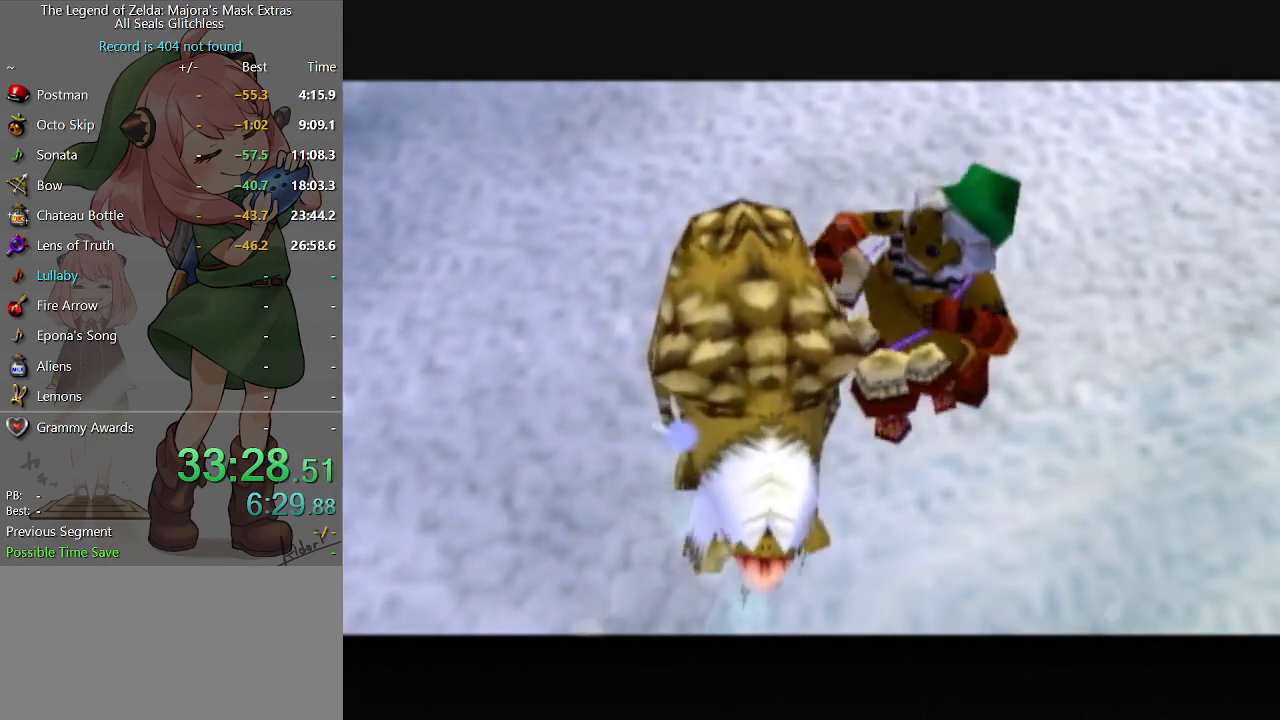
{"buttons": [], "left_stick": "center", "right_stick": "center", "events": [[33, "A", "down"], [33, "B", "up"], [100, "A", "up"], [100, "B", "down"], [133, "B", "up"], [200, "B", "down"], [233, "B", "up"], [267, "A", "down"], [300, "A", "up"], [300, "B", "down"], [367, "B", "up"], [400, "A", "down"], [433, "A", "up"], [467, "B", "down"], [500, "B", "up"]]}
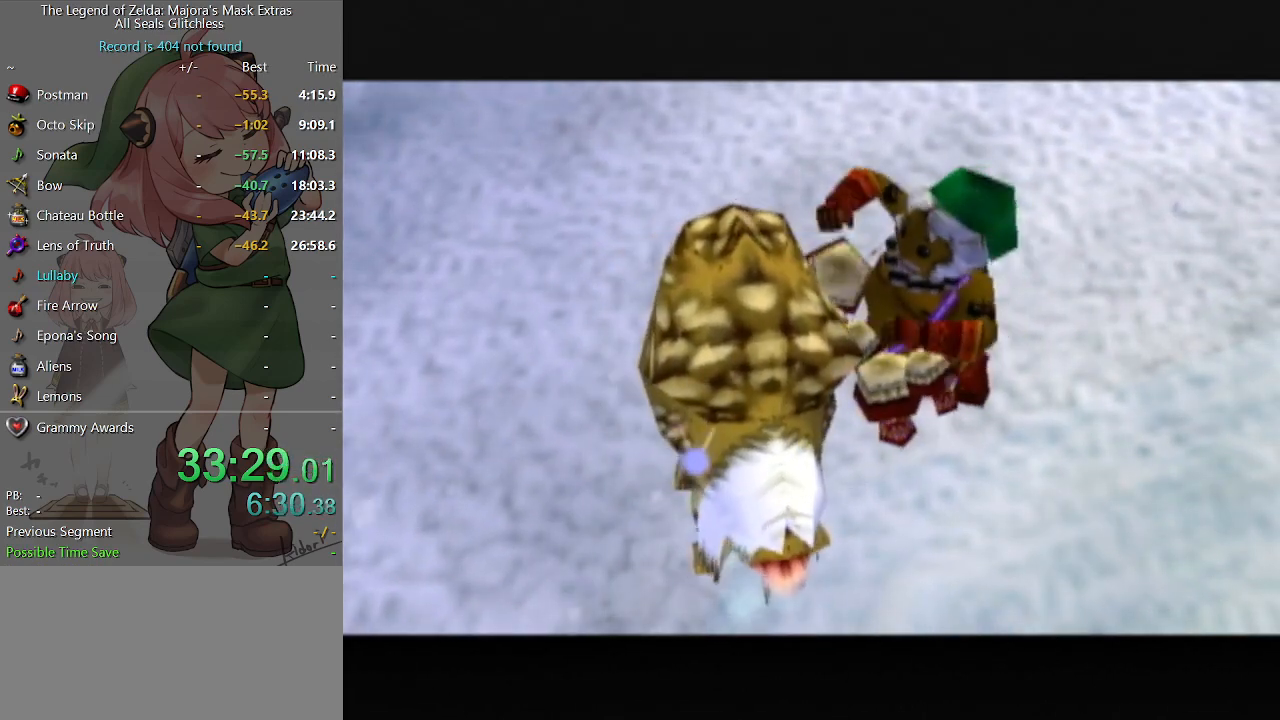
{"buttons": ["B"], "left_stick": "center", "right_stick": "center", "events": [[67, "B", "down"], [133, "B", "up"], [300, "B", "down"], [367, "B", "up"], [400, "B", "down"], [467, "B", "up"], [500, "B", "down"]]}
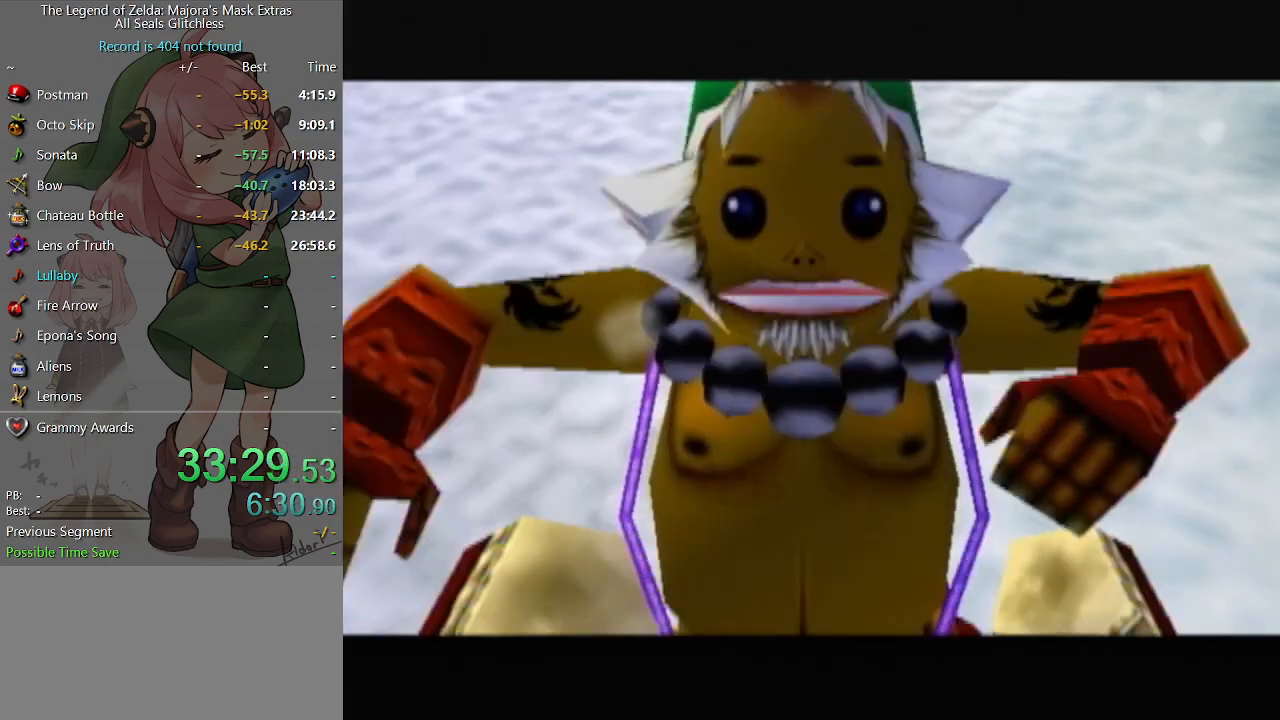
{"buttons": ["B"], "left_stick": "center", "right_stick": "center", "events": [[67, "B", "up"], [133, "B", "down"], [200, "B", "up"], [233, "A", "down"], [267, "A", "up"], [267, "B", "down"], [300, "B", "up"], [333, "A", "down"], [367, "A", "up"], [367, "B", "down"], [400, "B", "up"], [433, "A", "down"], [467, "A", "up"], [500, "B", "down"]]}
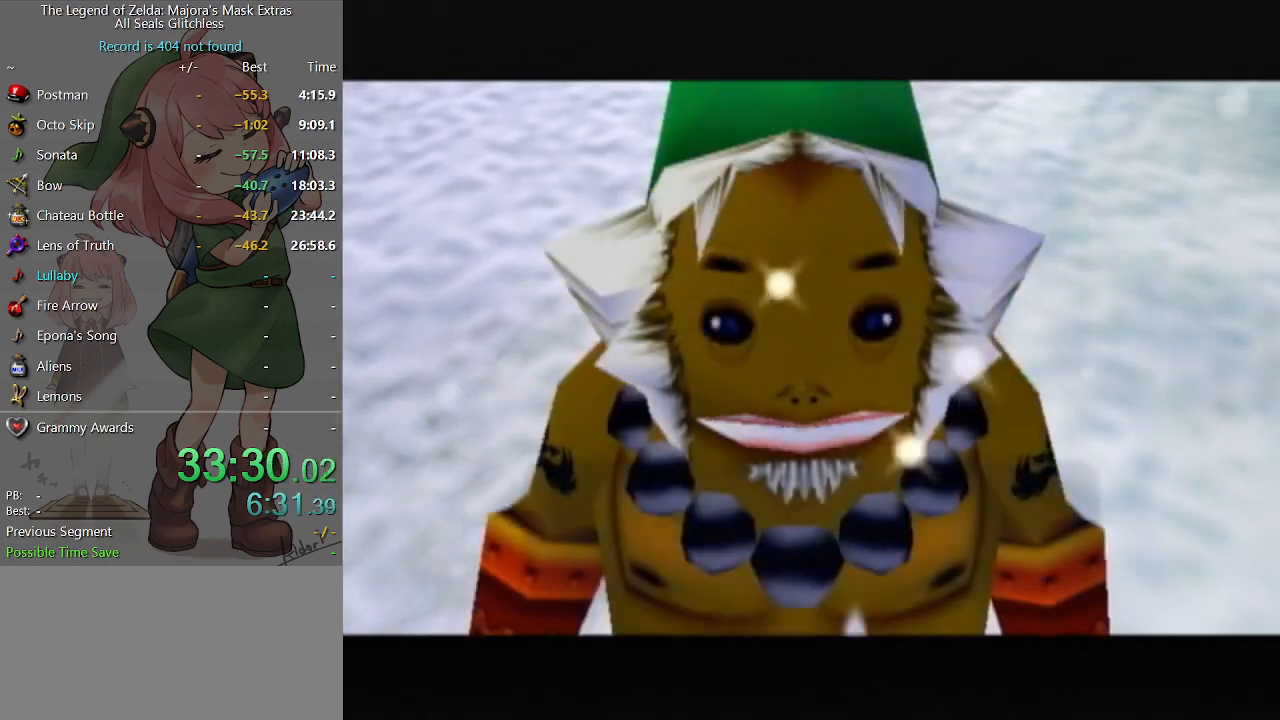
{"buttons": ["A"], "left_stick": "center", "right_stick": "center", "events": [[33, "B", "up"], [67, "A", "down"], [100, "A", "up"], [133, "B", "down"], [167, "A", "down"], [167, "B", "up"], [200, "A", "up"], [200, "B", "down"], [267, "A", "down"], [267, "B", "up"], [333, "A", "up"], [333, "B", "down"], [367, "B", "up"], [400, "A", "down"], [433, "A", "up"], [433, "B", "down"], [467, "B", "up"], [500, "A", "down"]]}
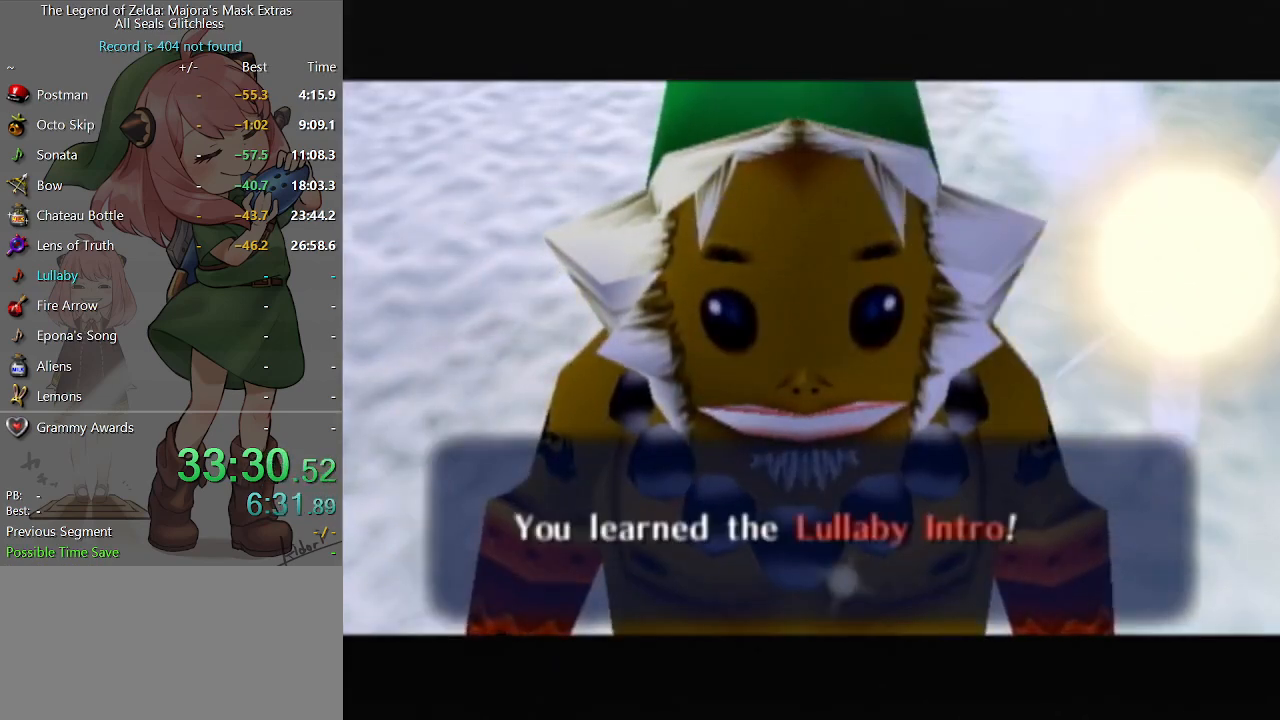
{"buttons": ["A"], "left_stick": "center", "right_stick": "center", "events": [[33, "A", "up"], [33, "B", "down"], [100, "B", "up"], [133, "A", "down"], [167, "A", "up"], [167, "B", "down"], [200, "B", "up"], [233, "A", "down"], [267, "A", "up"], [300, "B", "down"], [333, "B", "up"], [367, "A", "down"], [400, "A", "up"], [400, "B", "down"], [433, "B", "up"], [500, "A", "down"]]}
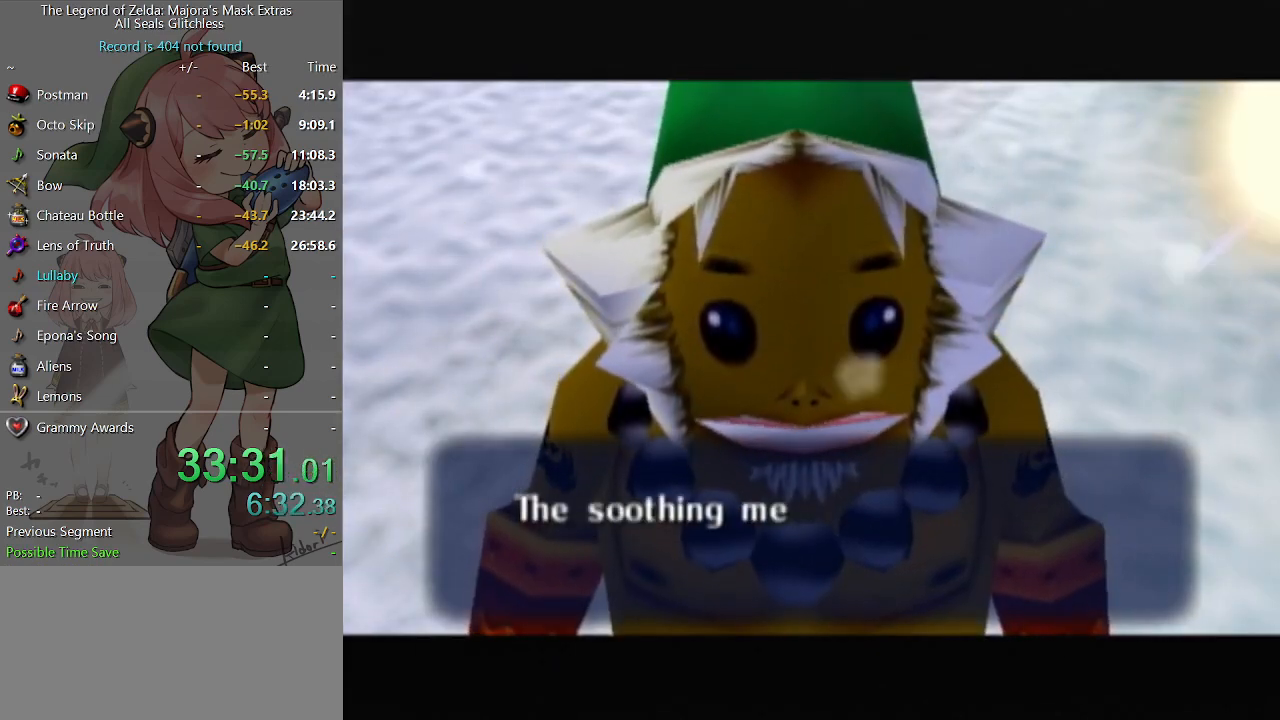
{"buttons": ["B"], "left_stick": "center", "right_stick": "center", "events": [[33, "A", "up"], [33, "B", "down"], [67, "B", "up"], [100, "A", "down"], [133, "A", "up"], [167, "B", "down"], [200, "B", "up"], [233, "B", "down"], [300, "B", "up"], [367, "B", "down"], [400, "B", "up"], [433, "A", "down"], [467, "A", "up"], [500, "B", "down"]]}
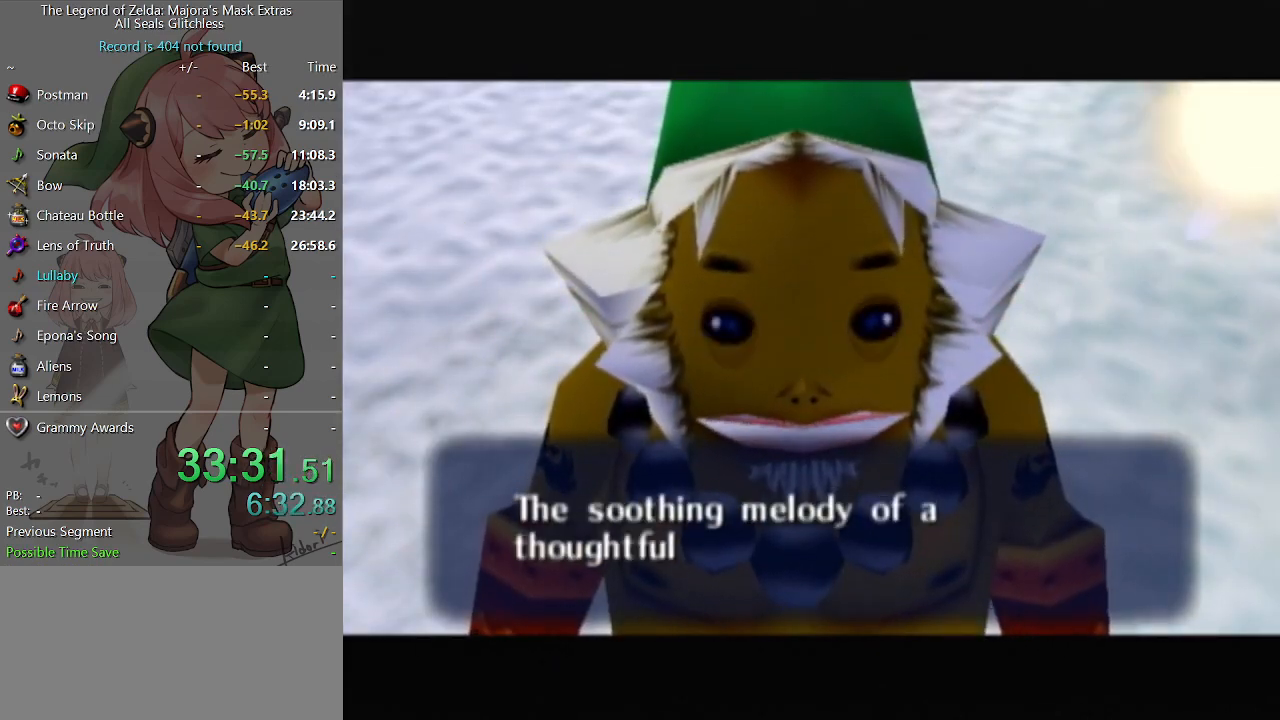
{"buttons": [], "left_stick": "center", "right_stick": "center", "events": [[33, "B", "up"], [100, "A", "down"], [133, "B", "down"], [167, "B", "up"], [233, "A", "up"], [300, "A", "down"], [333, "A", "up"], [400, "A", "down"], [467, "A", "up"], [467, "B", "down"], [500, "B", "up"]]}
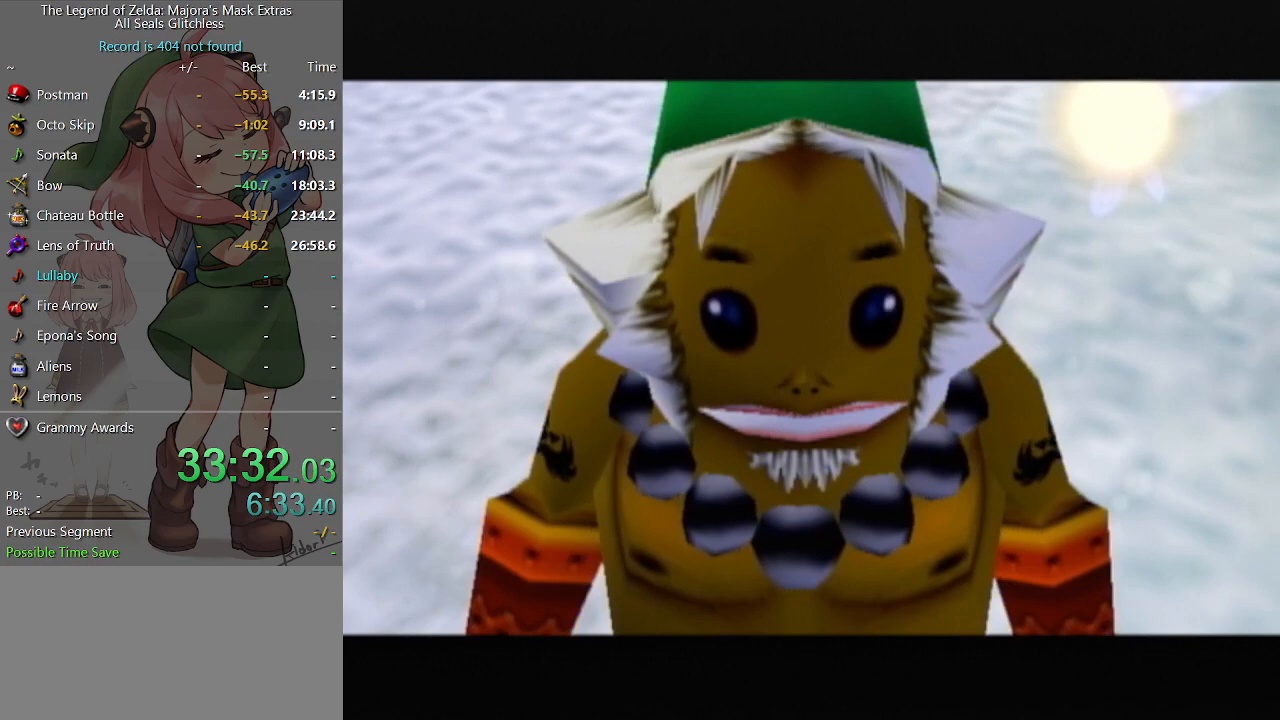
{"buttons": ["A"], "left_stick": "center", "right_stick": "center", "events": [[33, "A", "down"], [67, "A", "up"], [67, "B", "down"], [133, "B", "up"], [167, "A", "down"], [200, "A", "up"], [200, "B", "down"], [233, "B", "up"], [300, "B", "down"], [333, "B", "up"], [367, "A", "down"], [400, "A", "up"], [433, "B", "down"], [467, "B", "up"], [500, "A", "down"]]}
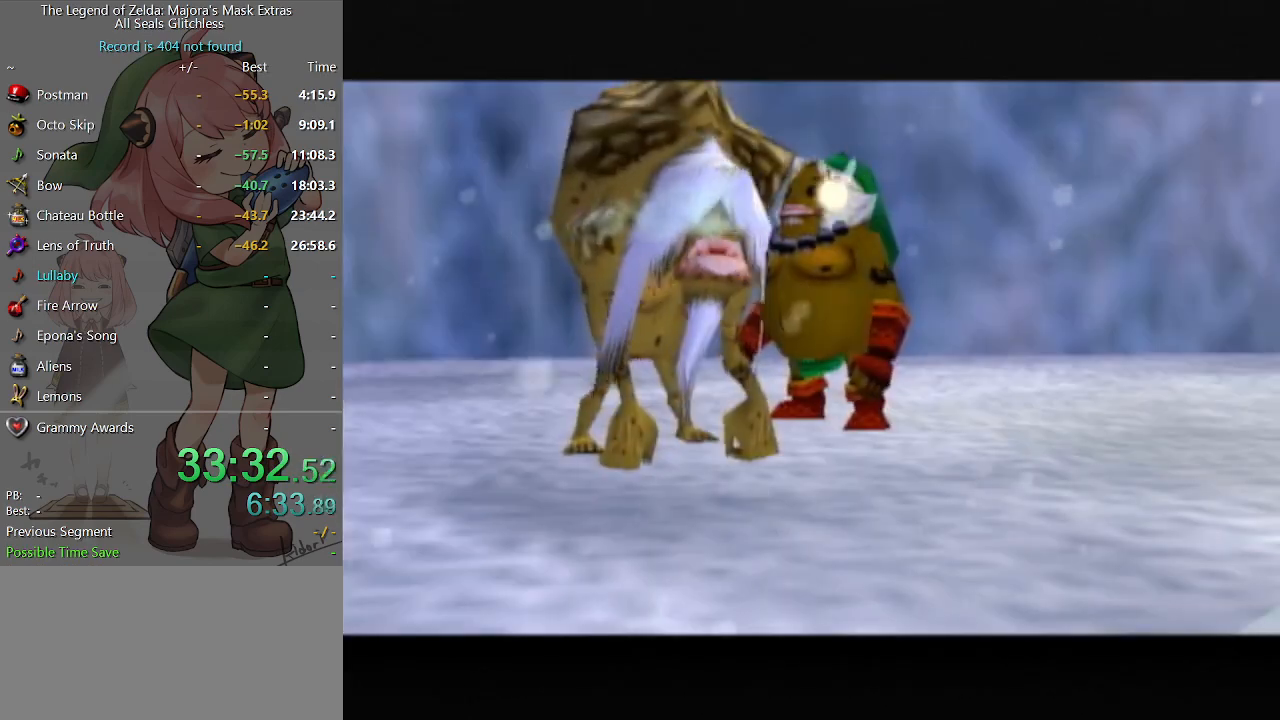
{"buttons": ["B"], "left_stick": "center", "right_stick": "center", "events": [[67, "A", "up"], [67, "B", "down"], [100, "B", "up"], [133, "A", "down"], [167, "A", "up"], [233, "A", "down"], [267, "A", "up"], [300, "B", "down"], [333, "B", "up"], [467, "A", "down"], [500, "A", "up"], [500, "B", "down"]]}
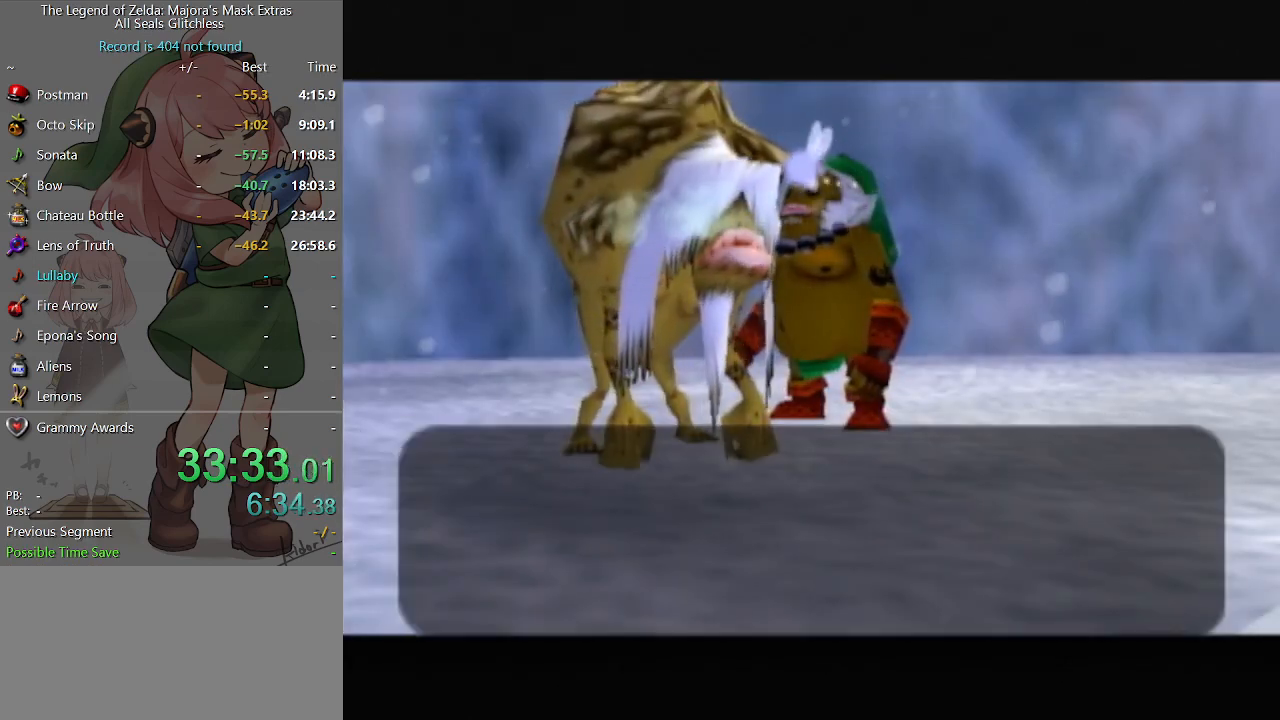
{"buttons": [], "left_stick": "center", "right_stick": "center", "events": [[33, "B", "up"], [67, "A", "down"], [133, "A", "up"], [133, "B", "down"], [167, "B", "up"], [200, "A", "down"], [233, "A", "up"], [233, "B", "down"], [267, "B", "up"], [300, "A", "down"], [333, "A", "up"], [333, "B", "down"], [367, "B", "up"]]}
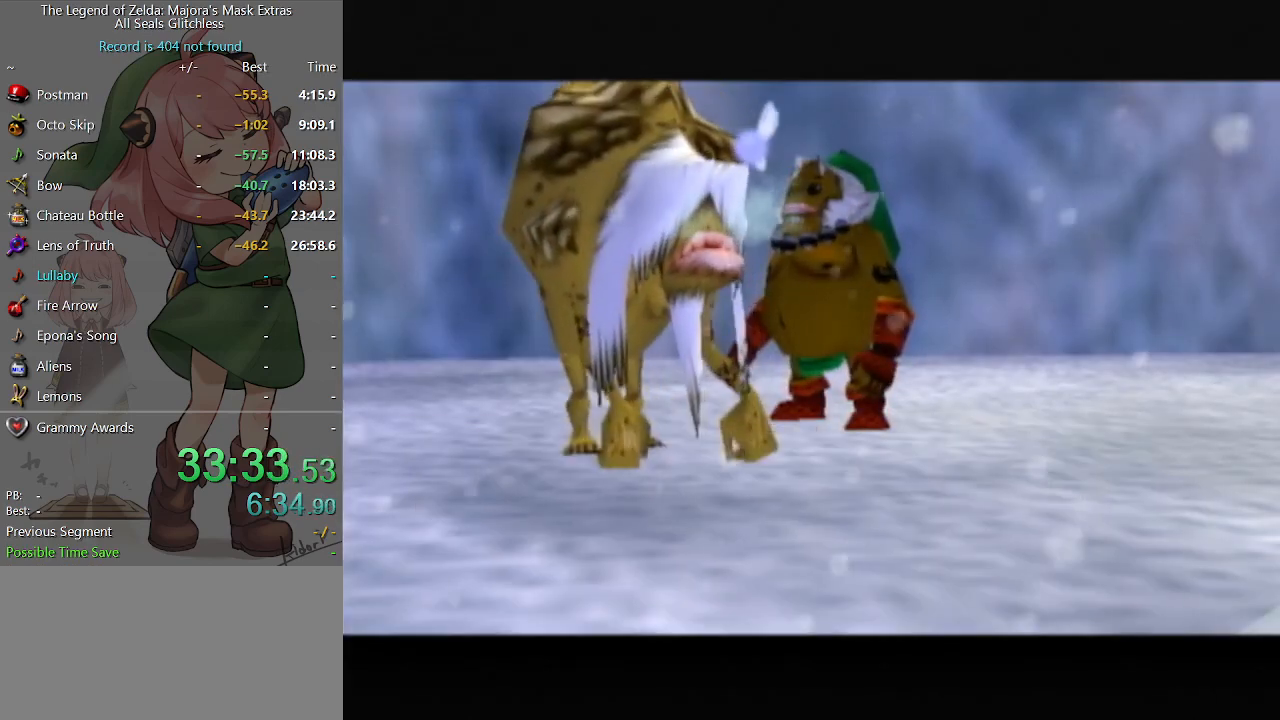
{"buttons": [], "left_stick": "left", "right_stick": "center", "events": [[433, "left_stick", "left"]]}
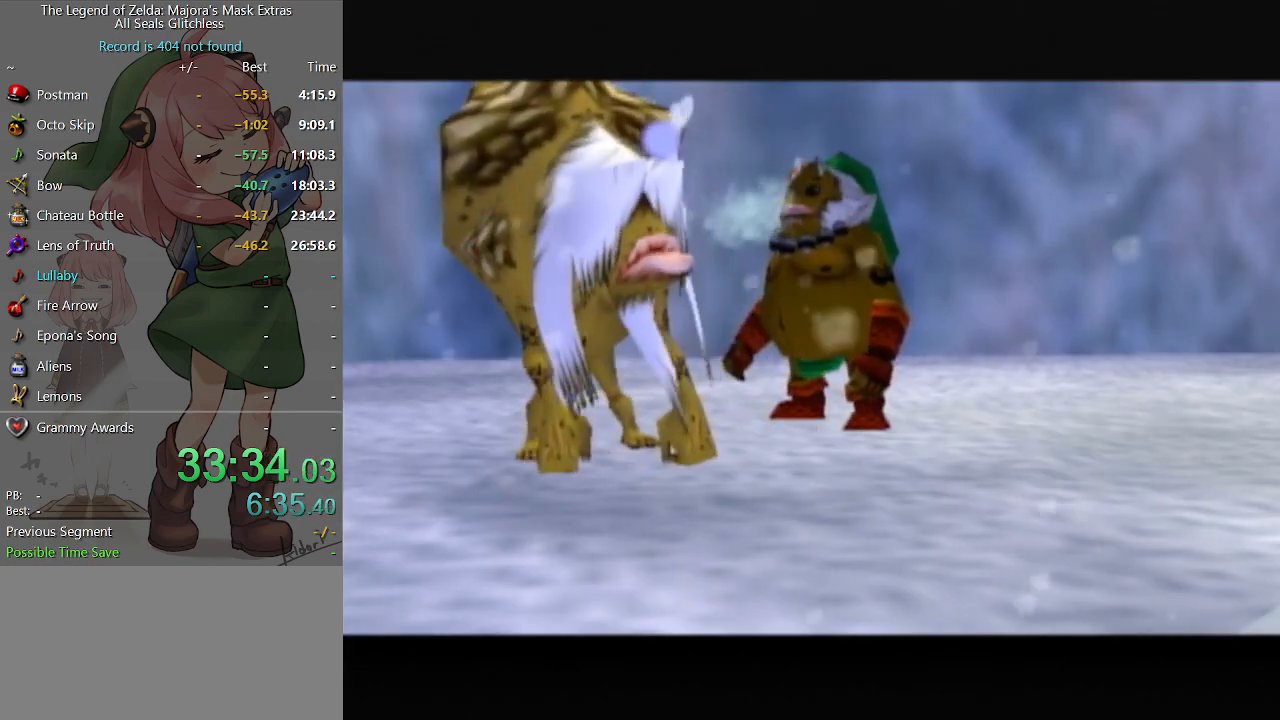
{"buttons": [], "left_stick": "down-left", "right_stick": "center", "events": [[467, "left_stick", "down-left"]]}
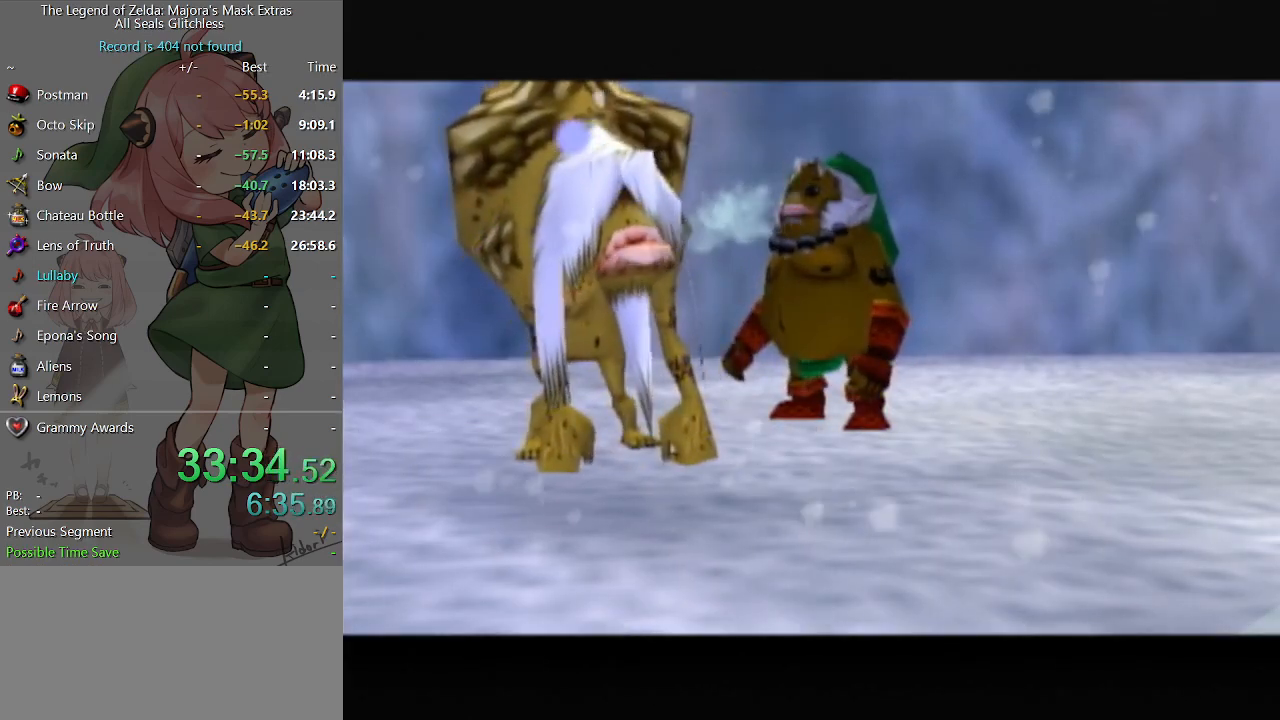
{"buttons": [], "left_stick": "up-left", "right_stick": "center", "events": [[233, "left_stick", "left"], [333, "left_stick", "up-left"]]}
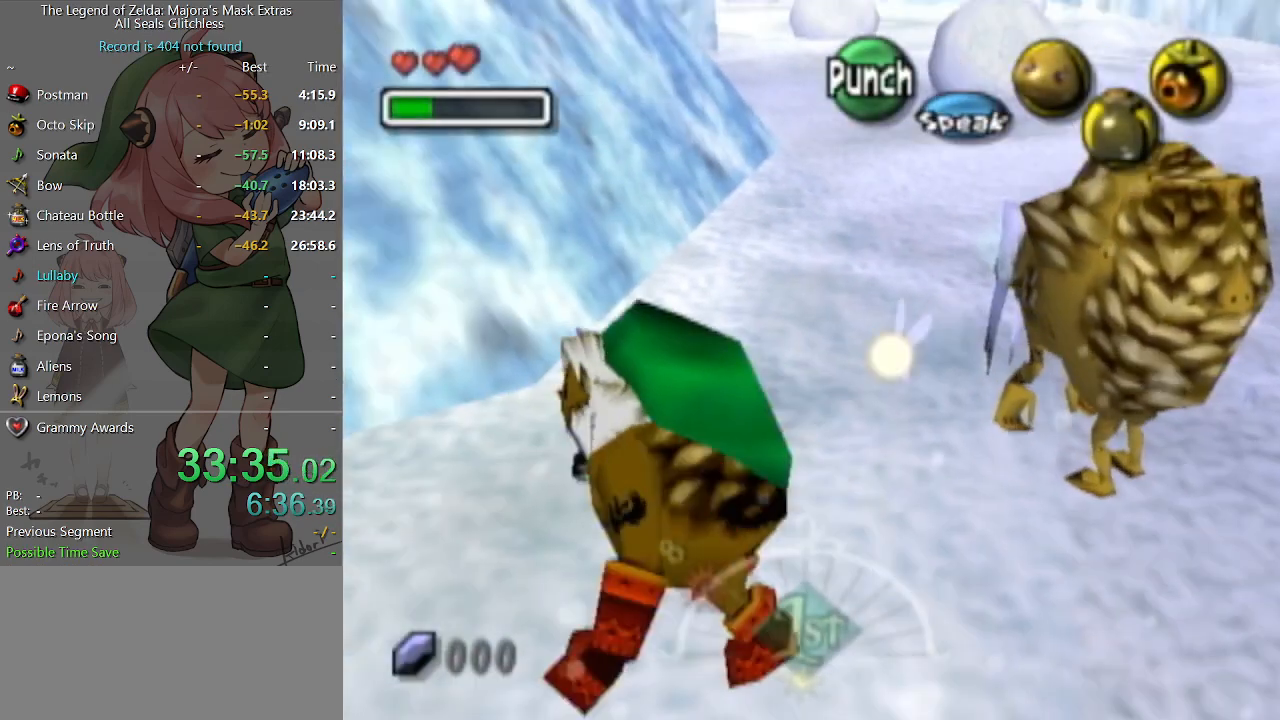
{"buttons": ["A"], "left_stick": "up-left", "right_stick": "center", "events": [[67, "A", "down"]]}
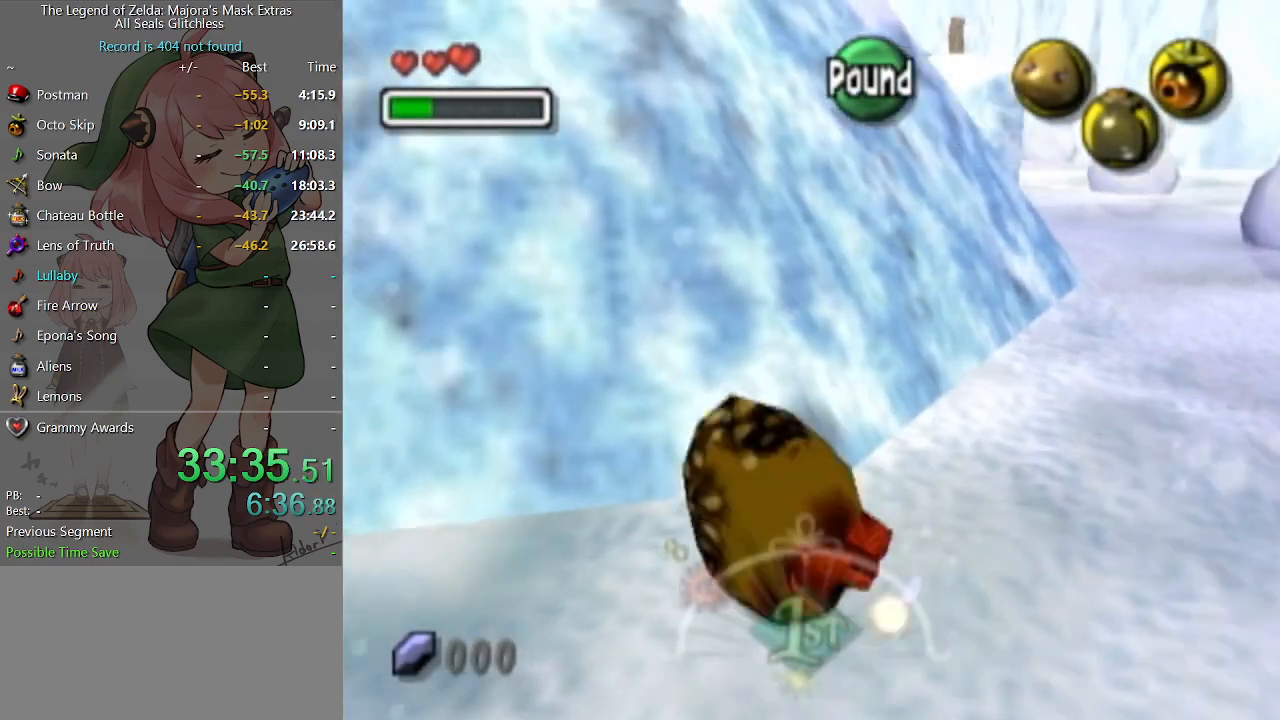
{"buttons": ["A"], "left_stick": "up-left", "right_stick": "center", "events": []}
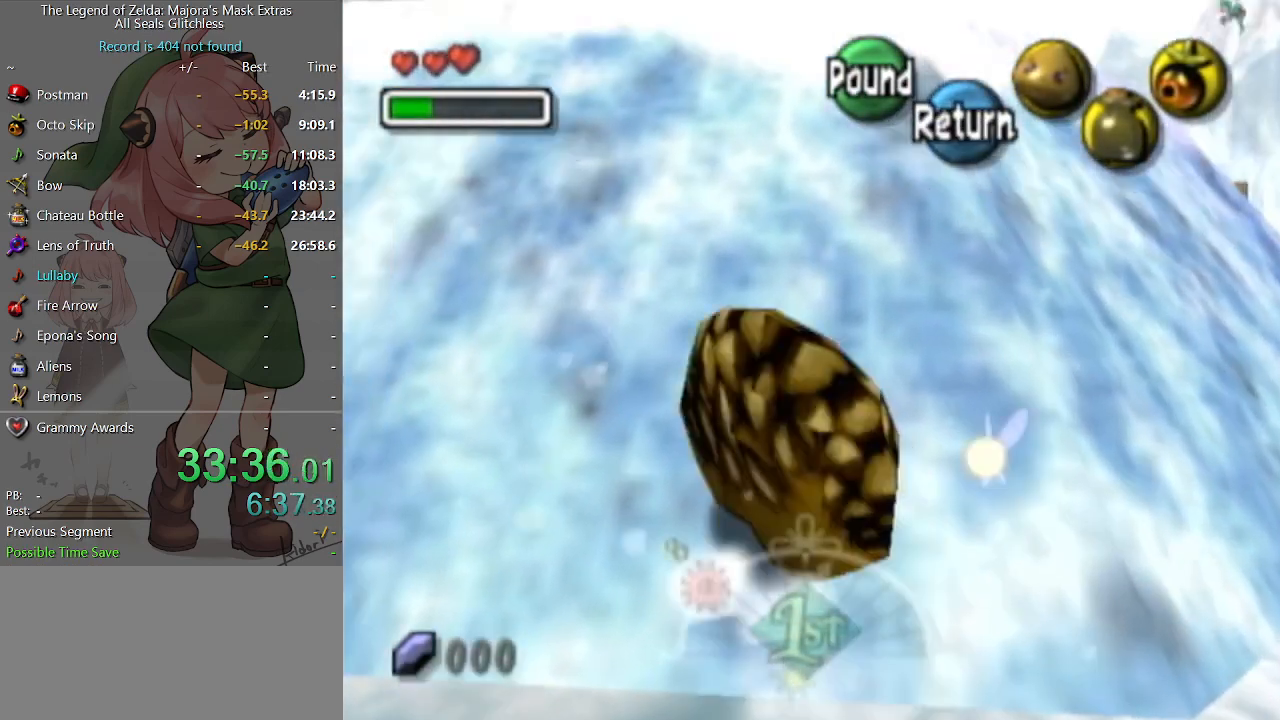
{"buttons": ["A"], "left_stick": "up-left", "right_stick": "center", "events": []}
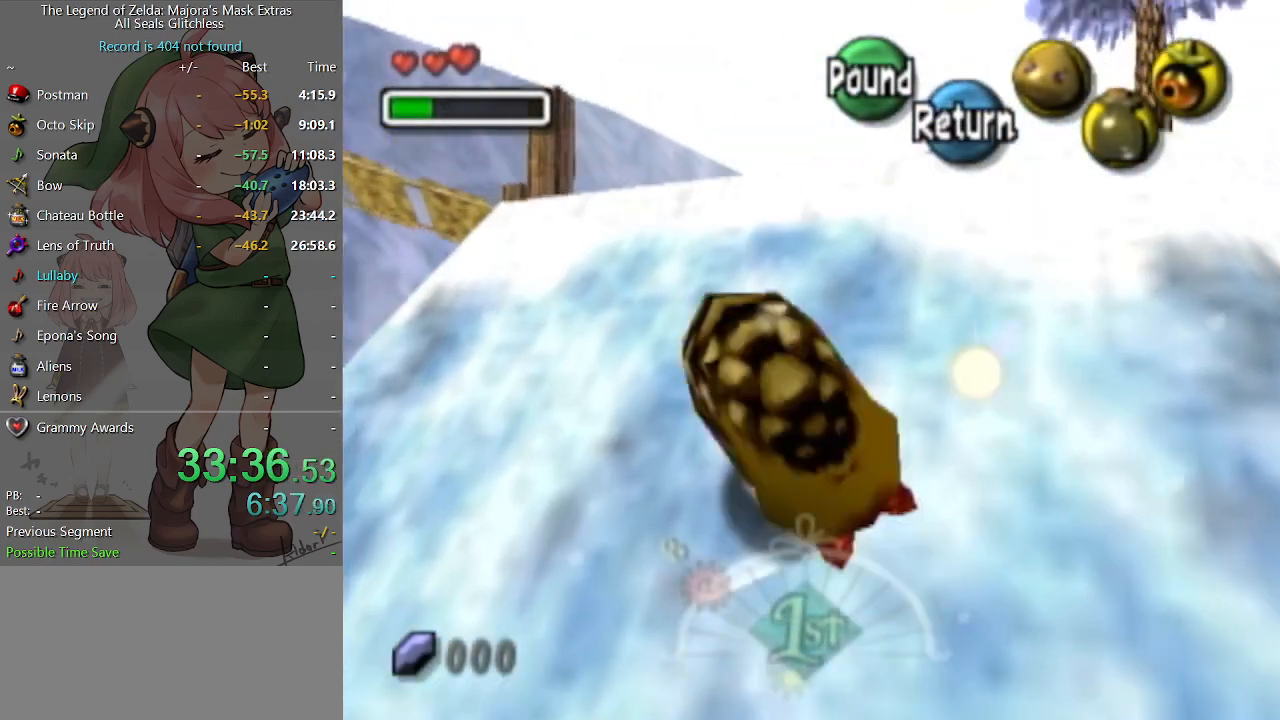
{"buttons": ["A"], "left_stick": "up-left", "right_stick": "center", "events": []}
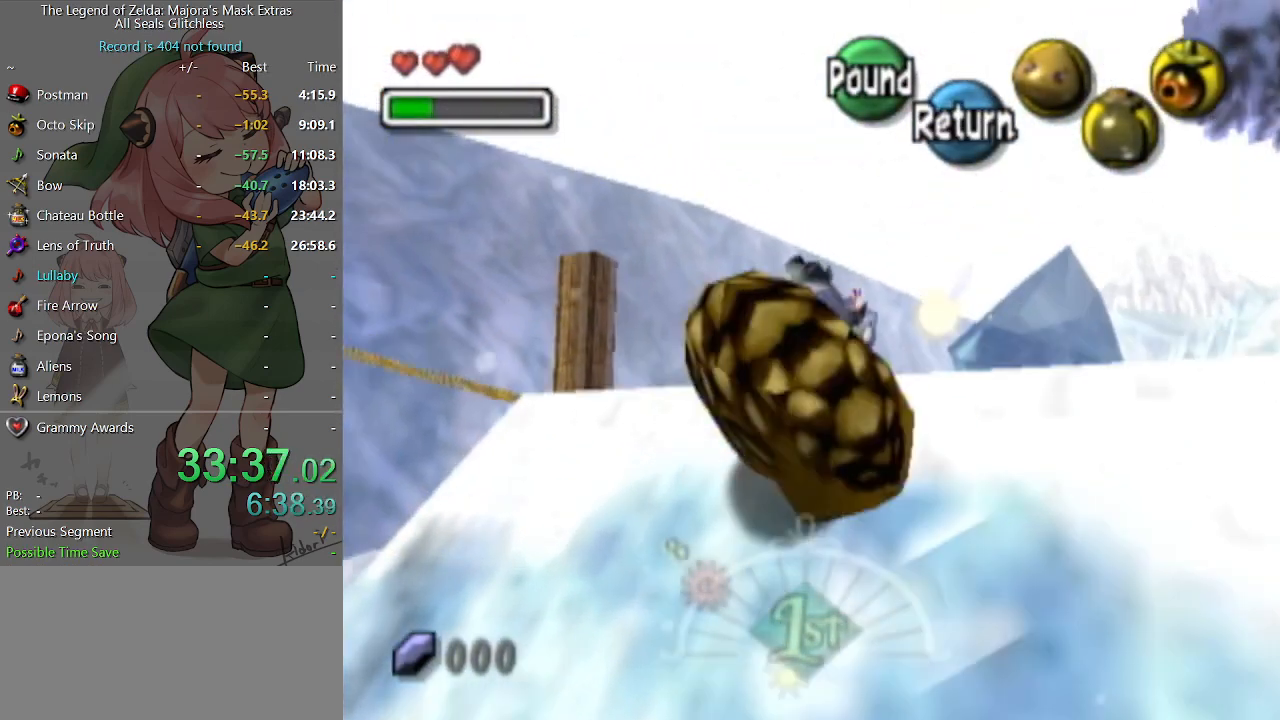
{"buttons": [], "left_stick": "left", "right_stick": "center", "events": [[233, "A", "up"], [433, "left_stick", "left"]]}
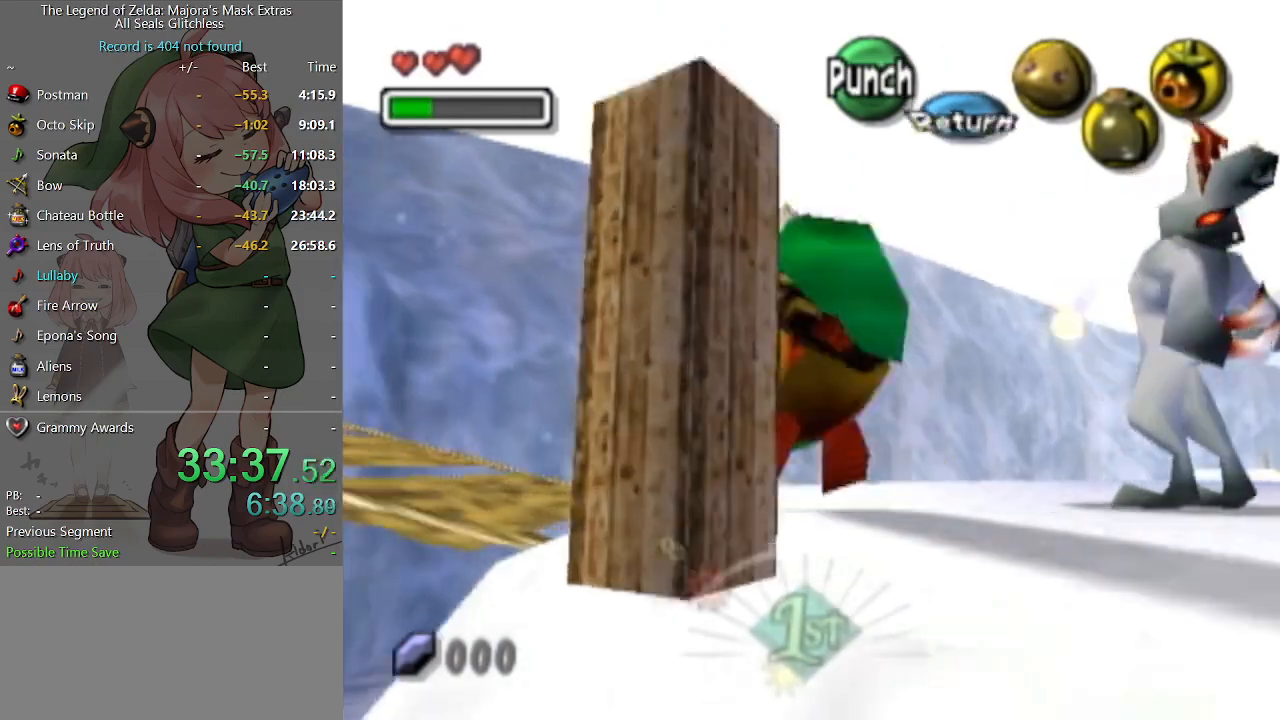
{"buttons": ["A"], "left_stick": "up-left", "right_stick": "center", "events": [[167, "left_stick", "up-left"], [400, "A", "down"]]}
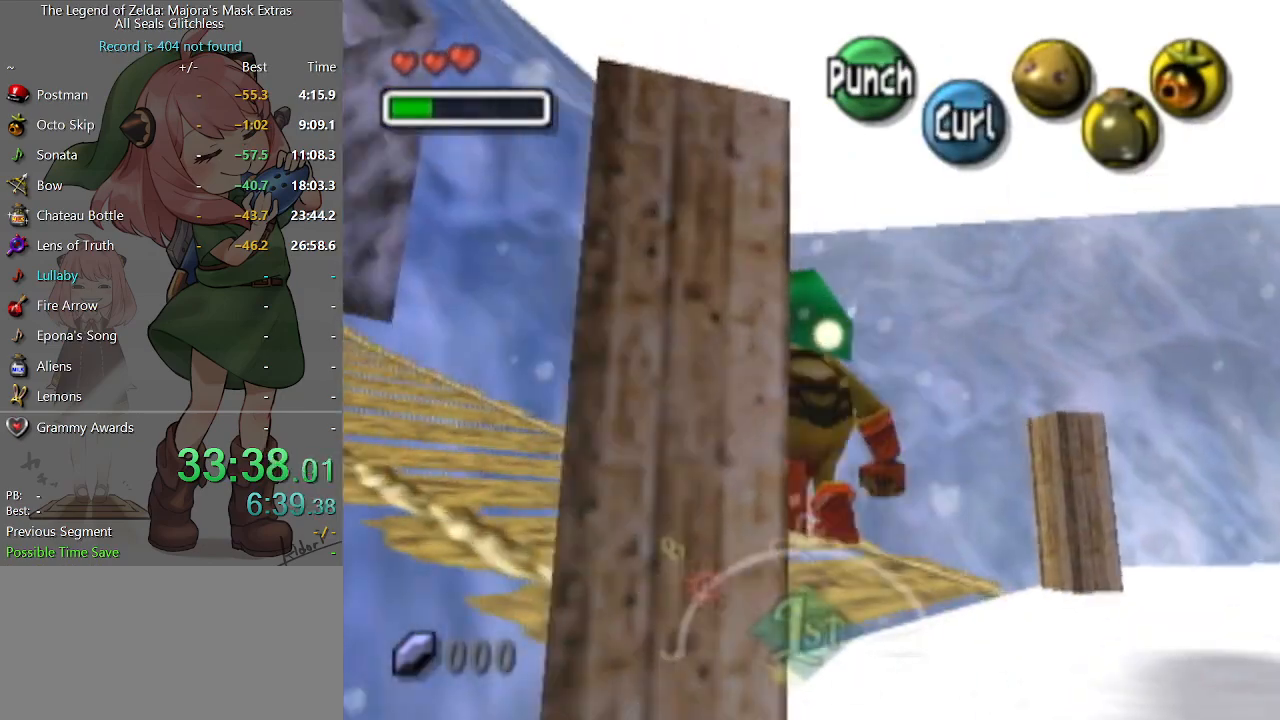
{"buttons": ["A"], "left_stick": "up-left", "right_stick": "center", "events": []}
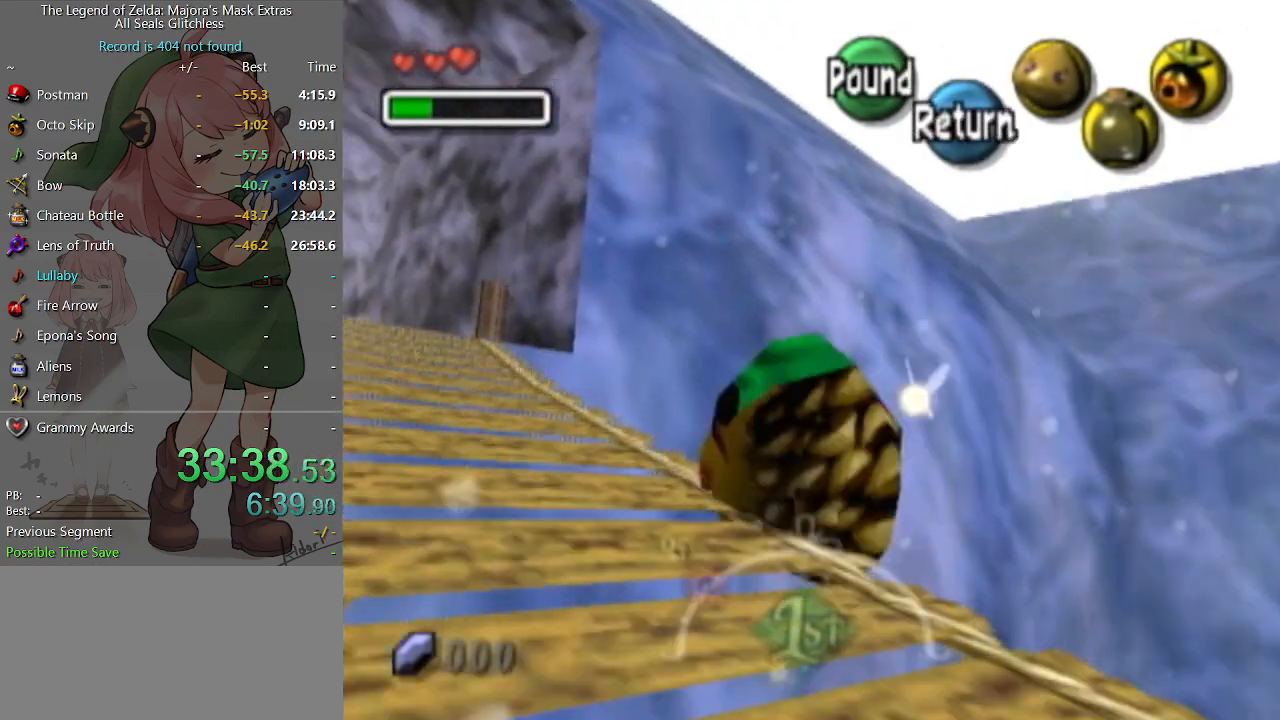
{"buttons": ["A"], "left_stick": "up-left", "right_stick": "center", "events": []}
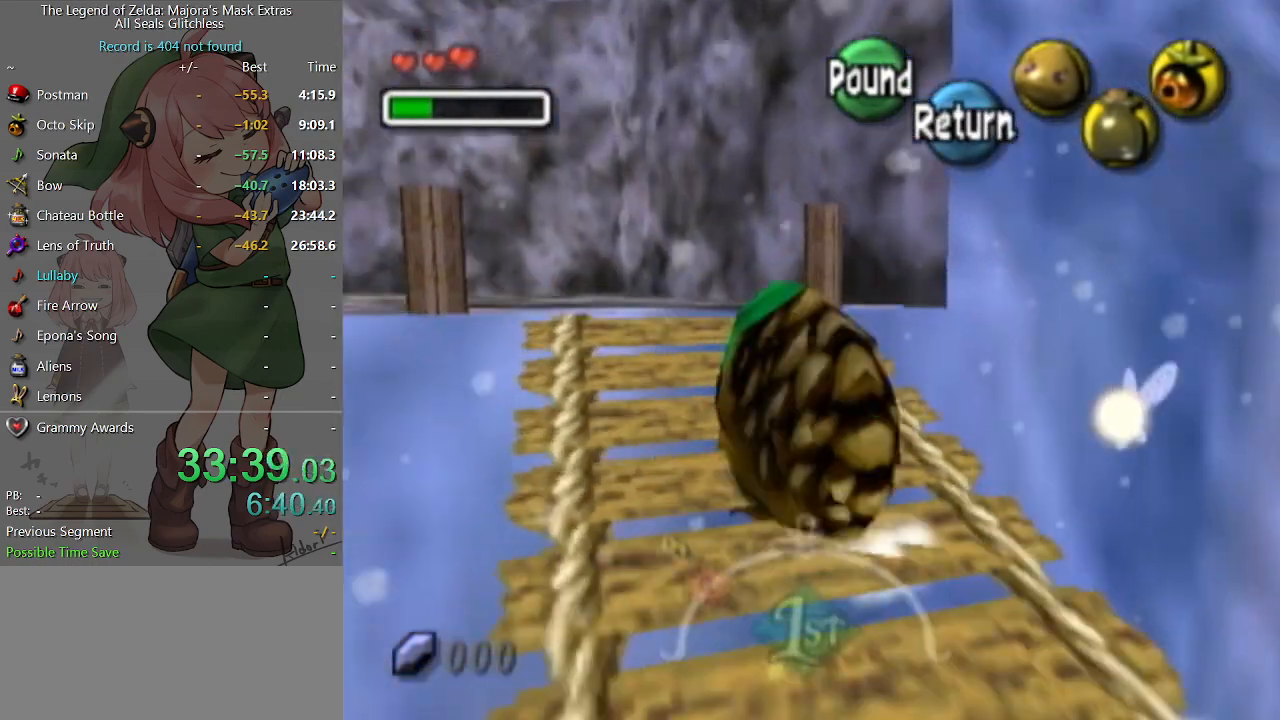
{"buttons": ["A"], "left_stick": "up-left", "right_stick": "center", "events": []}